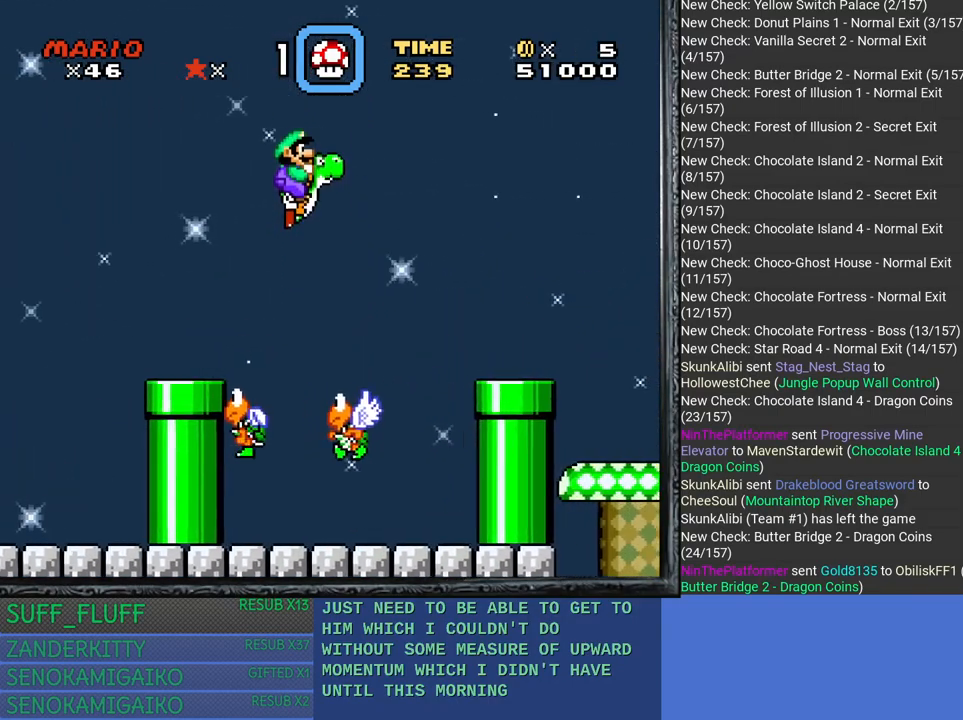
Gameplay with a controller (PlayStation layout); each line is a JSON object with the inputs held at the frame after it. "events" lists button and stick changes between this image and that frame as [ms after this image, input, new state], when the widget could be followed in between. Not read: R3.
{"buttons": ["SQUARE"], "left_stick": "right", "right_stick": "center", "events": [[317, "CROSS", "up"]]}
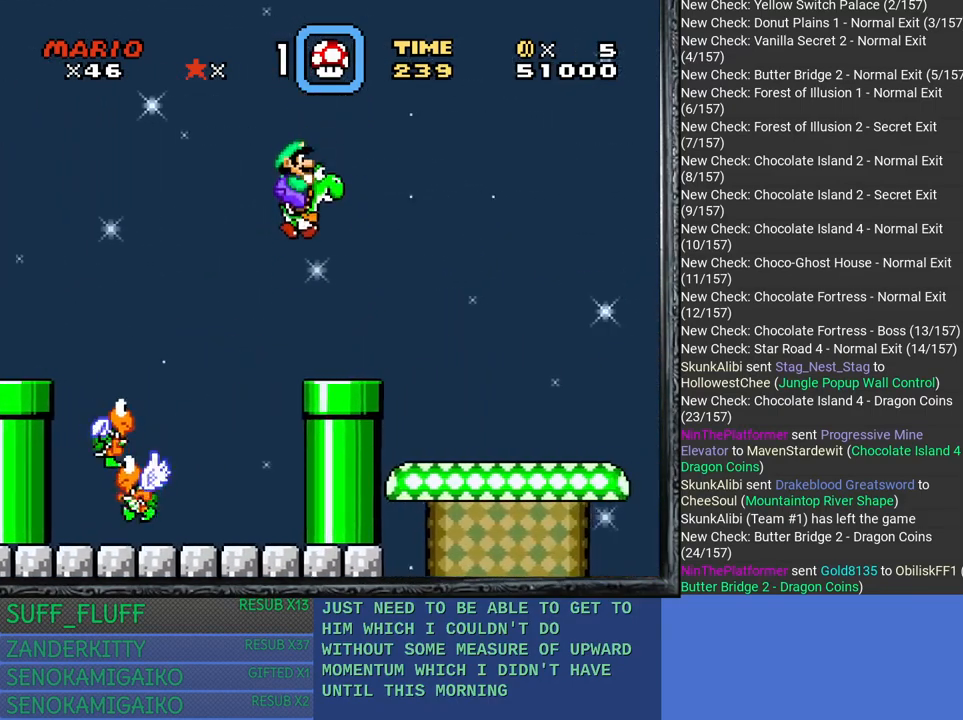
{"buttons": ["SQUARE"], "left_stick": "right", "right_stick": "center", "events": [[117, "left_stick", "up-left"], [167, "left_stick", "left"], [333, "left_stick", "center"], [417, "left_stick", "right"]]}
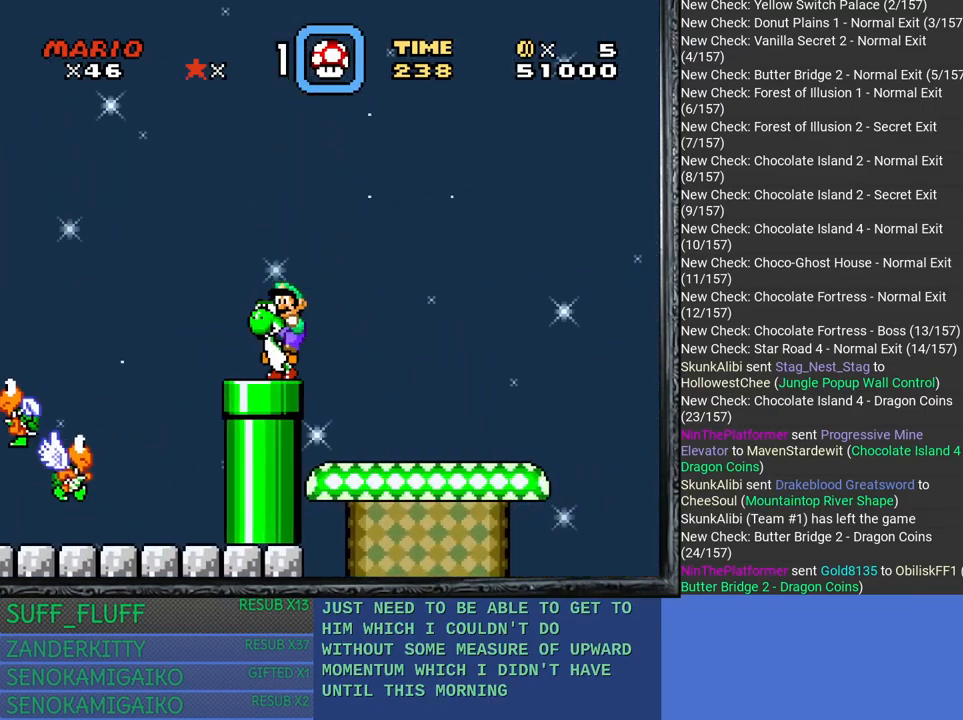
{"buttons": ["SQUARE"], "left_stick": "center", "right_stick": "center", "events": [[483, "left_stick", "center"]]}
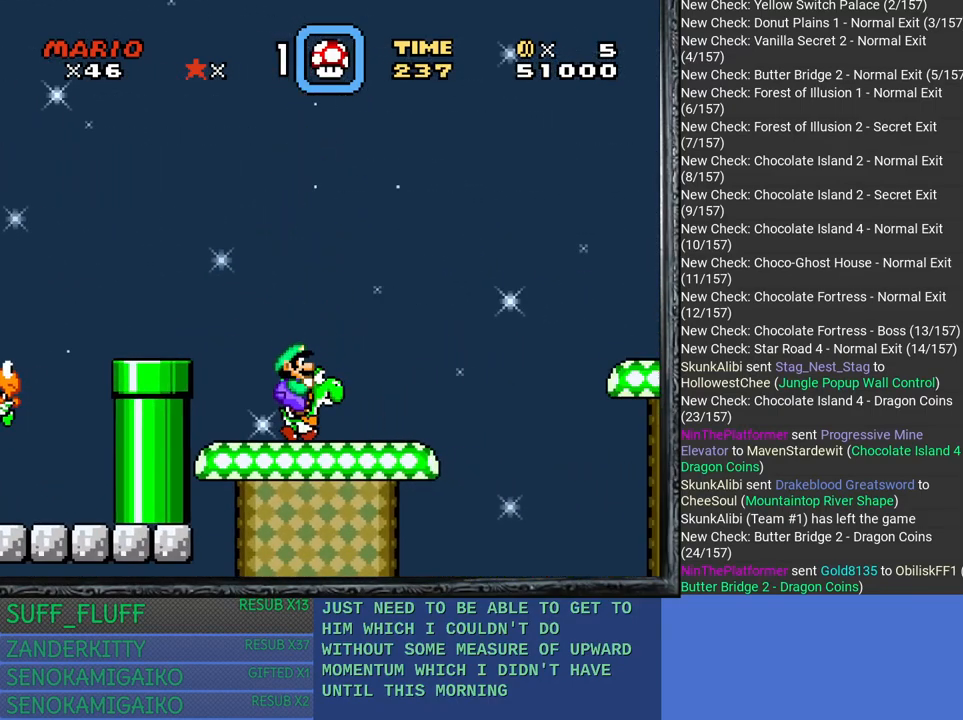
{"buttons": ["SQUARE"], "left_stick": "down", "right_stick": "center", "events": [[33, "left_stick", "up-left"], [167, "left_stick", "center"], [300, "left_stick", "down"]]}
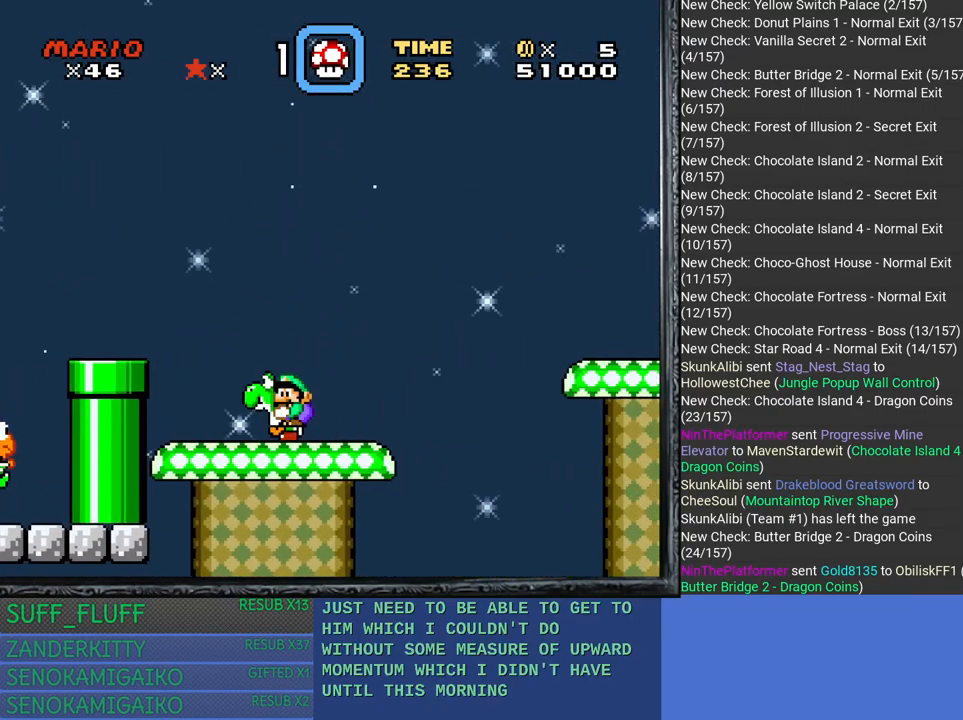
{"buttons": ["SQUARE"], "left_stick": "down", "right_stick": "center", "events": []}
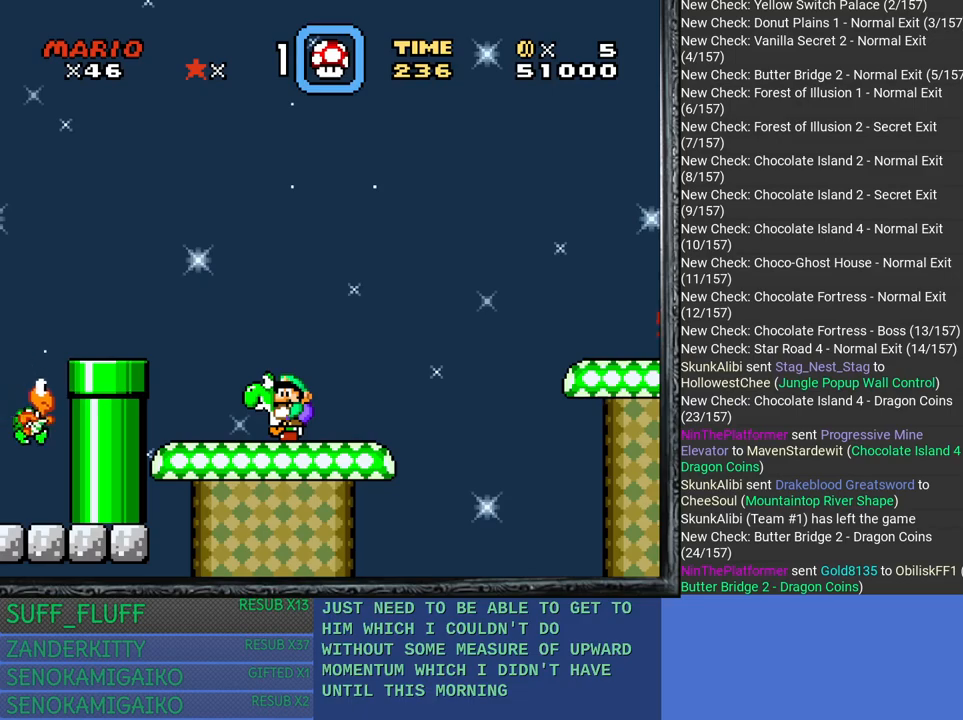
{"buttons": ["SQUARE"], "left_stick": "down", "right_stick": "center", "events": []}
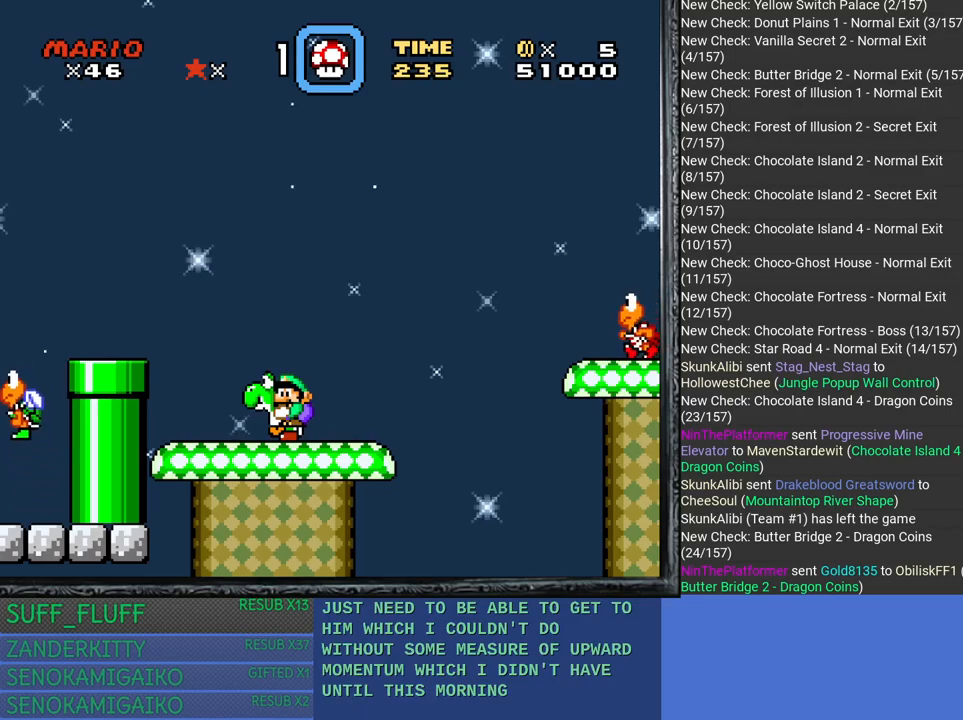
{"buttons": ["SQUARE"], "left_stick": "center", "right_stick": "center", "events": [[250, "left_stick", "right"], [400, "left_stick", "center"]]}
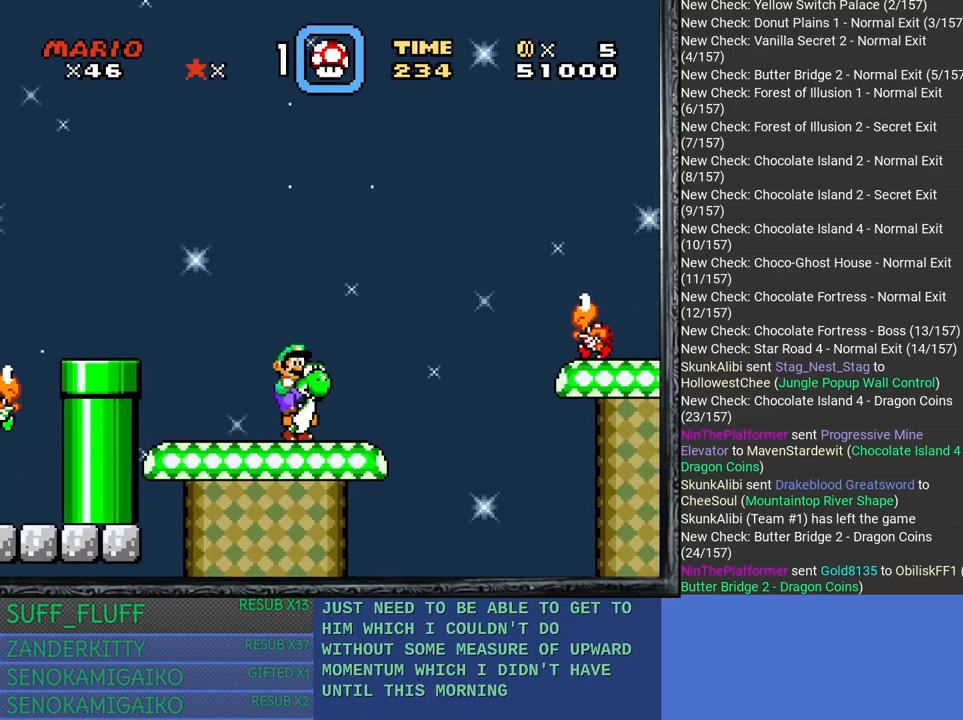
{"buttons": ["SQUARE"], "left_stick": "right", "right_stick": "center", "events": [[283, "left_stick", "right"]]}
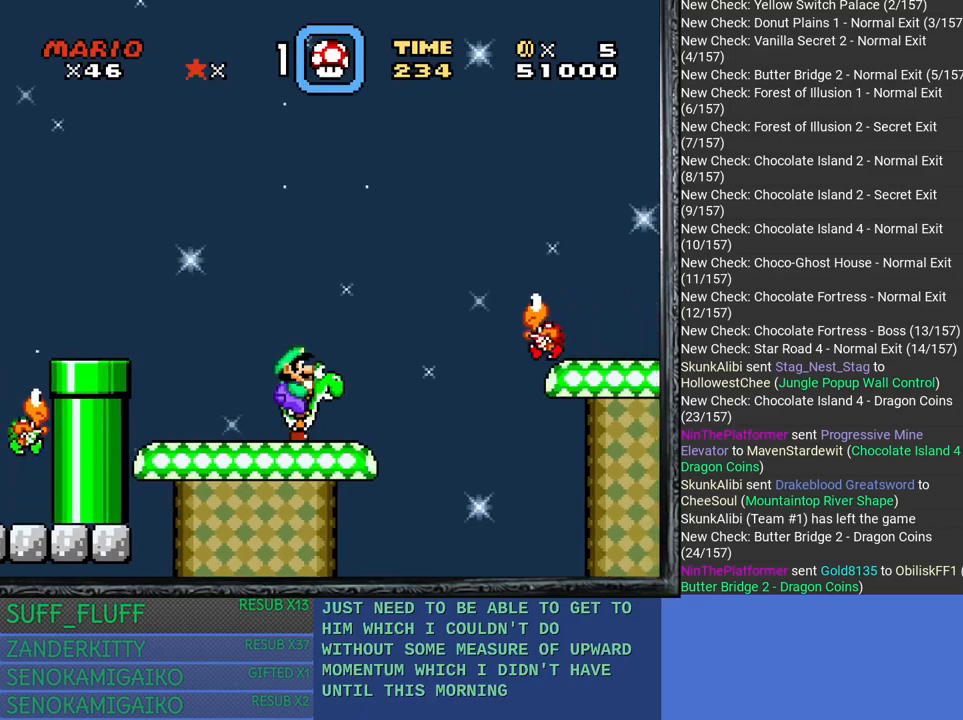
{"buttons": ["CROSS", "SQUARE"], "left_stick": "right", "right_stick": "center", "events": [[183, "CROSS", "down"]]}
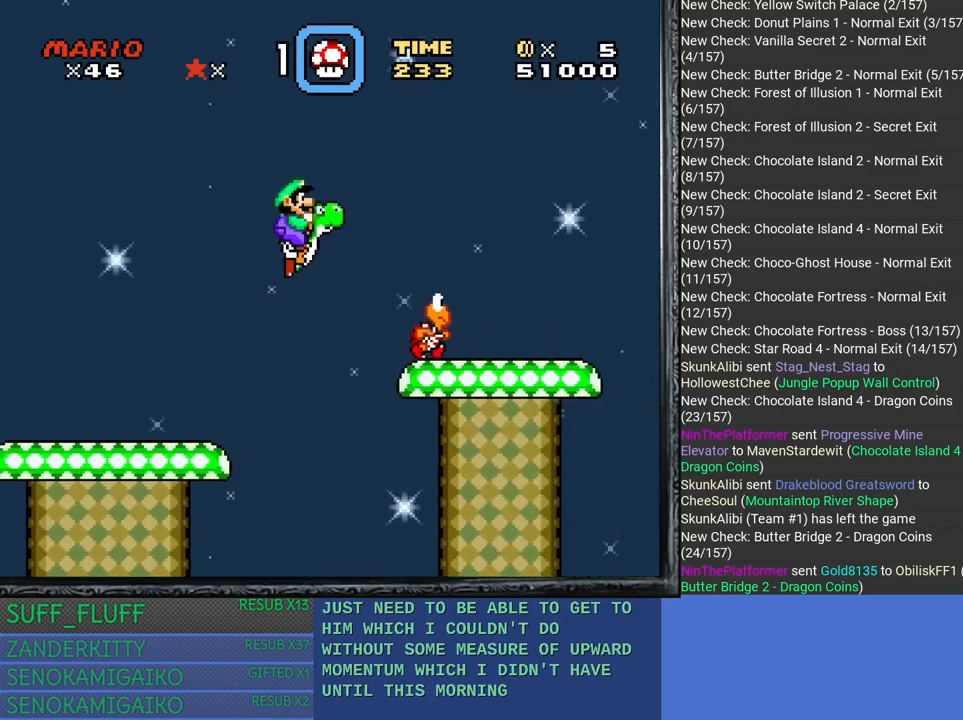
{"buttons": ["CROSS", "SQUARE"], "left_stick": "left", "right_stick": "center", "events": [[450, "left_stick", "left"]]}
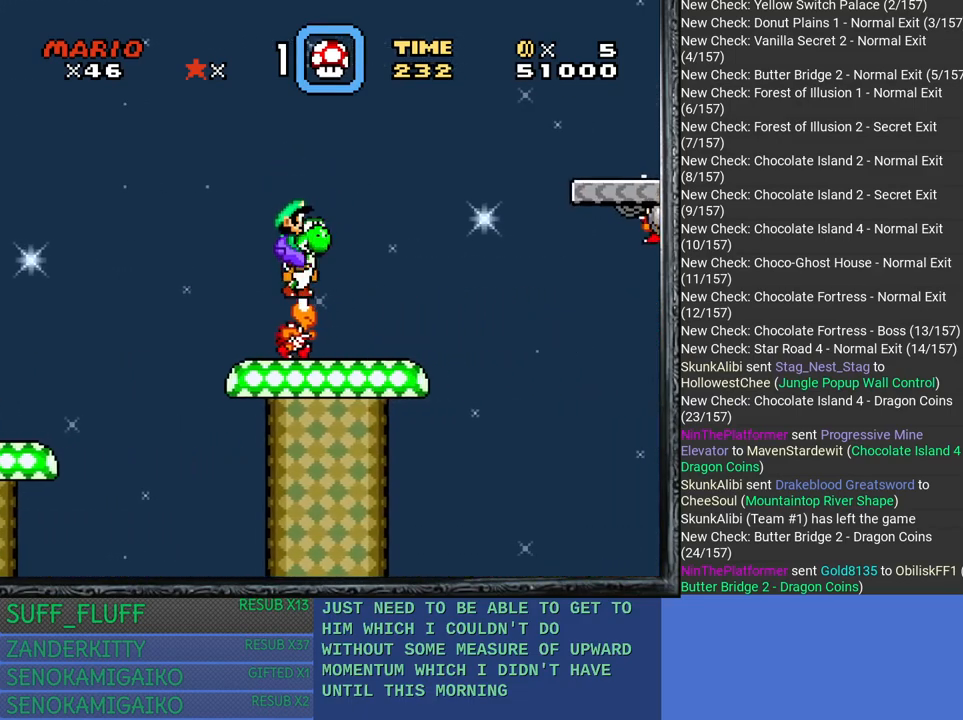
{"buttons": ["SQUARE"], "left_stick": "center", "right_stick": "center", "events": [[200, "left_stick", "right"], [317, "CROSS", "up"], [367, "left_stick", "center"]]}
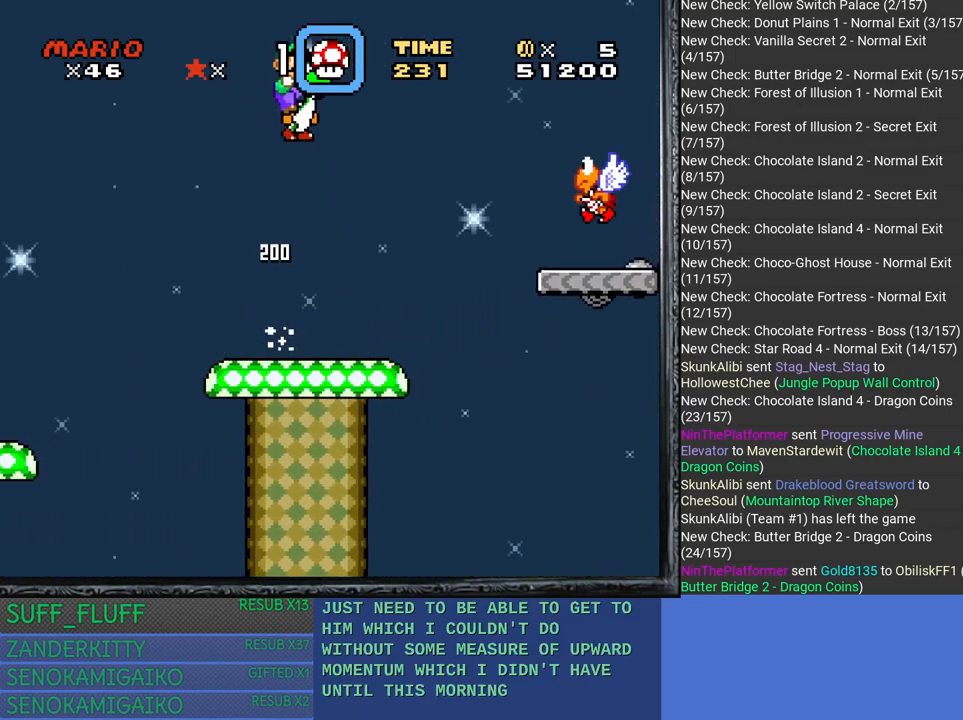
{"buttons": [], "left_stick": "right", "right_stick": "center", "events": [[150, "left_stick", "up-left"], [283, "left_stick", "center"], [383, "SQUARE", "up"], [467, "left_stick", "right"]]}
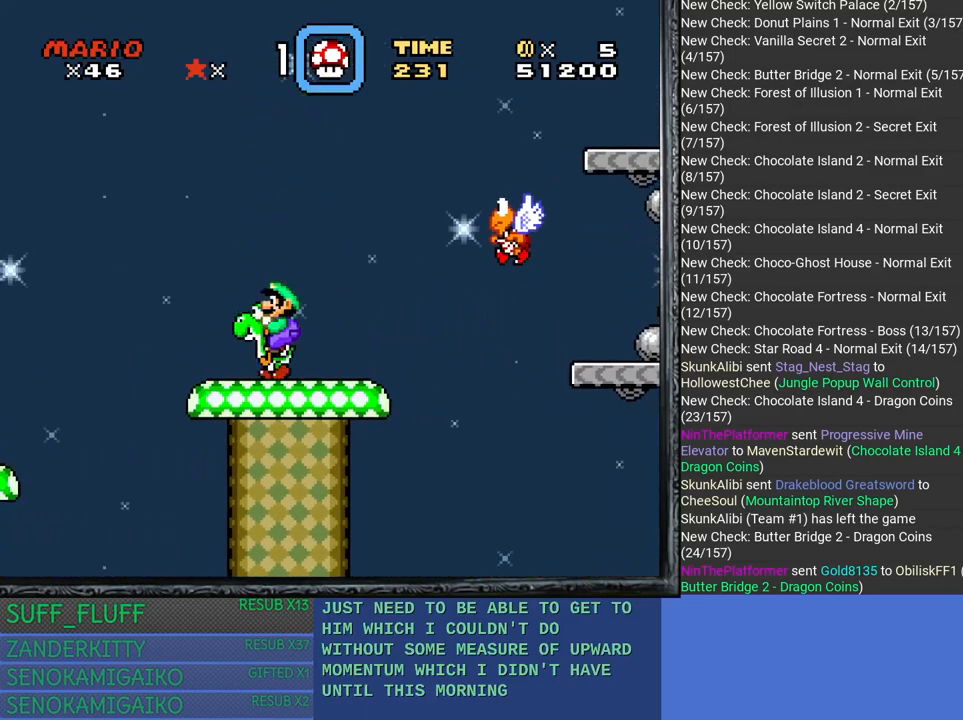
{"buttons": ["SQUARE"], "left_stick": "left", "right_stick": "center", "events": [[217, "CROSS", "down"], [233, "SQUARE", "down"], [267, "left_stick", "center"], [383, "CROSS", "up"], [467, "left_stick", "left"]]}
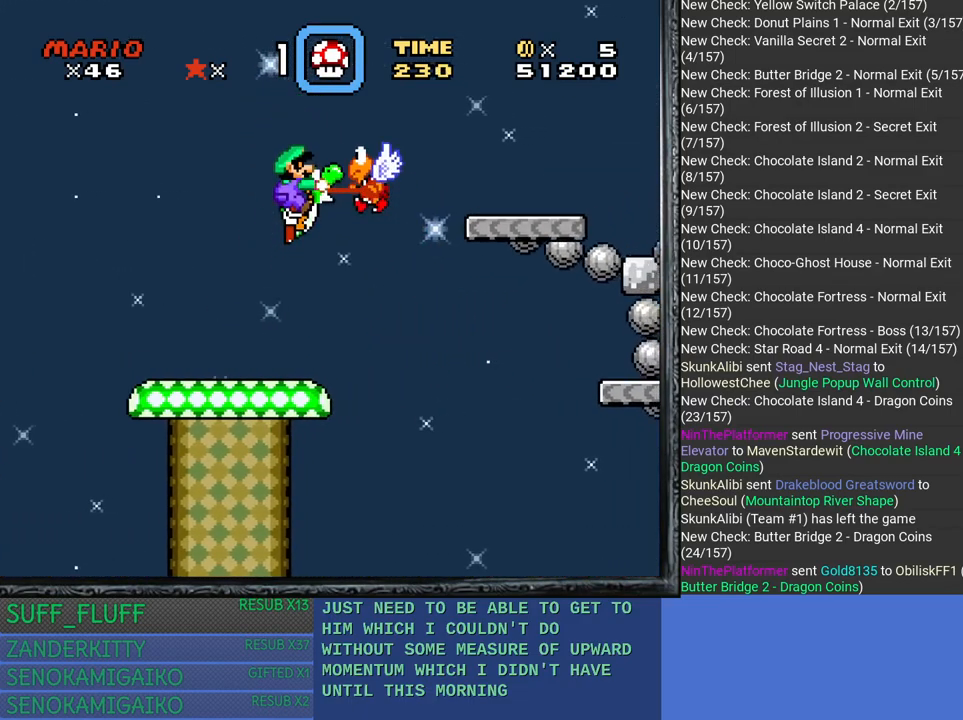
{"buttons": ["SQUARE"], "left_stick": "center", "right_stick": "center", "events": [[300, "left_stick", "center"], [350, "SQUARE", "up"], [433, "SQUARE", "down"]]}
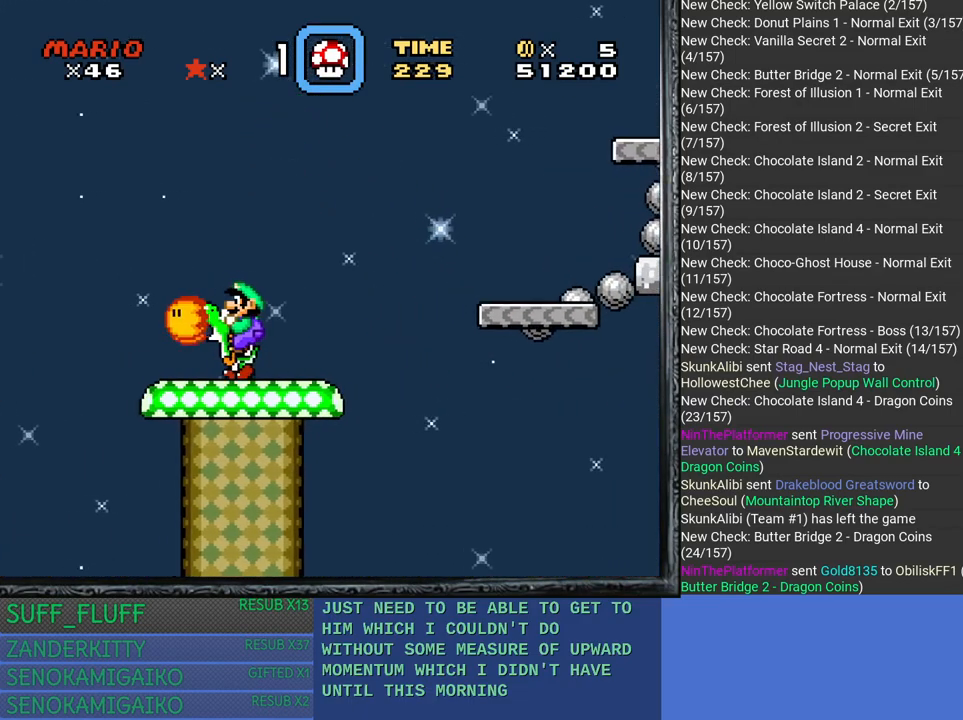
{"buttons": ["CROSS", "SQUARE"], "left_stick": "left", "right_stick": "center", "events": [[117, "left_stick", "left"], [333, "CROSS", "down"]]}
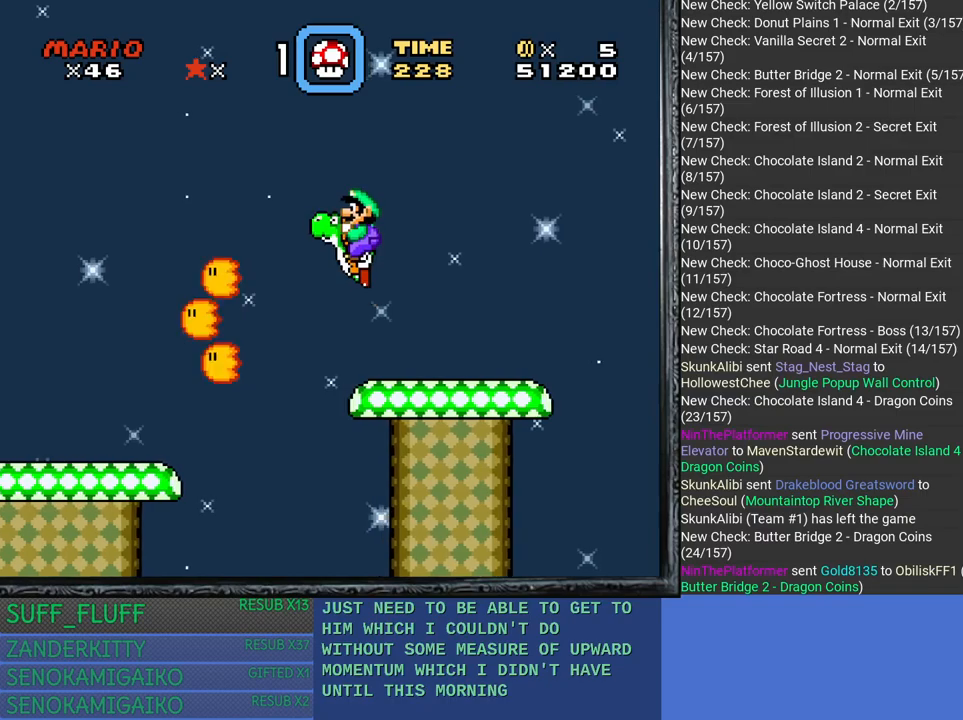
{"buttons": ["SQUARE"], "left_stick": "left", "right_stick": "center", "events": [[250, "CROSS", "up"]]}
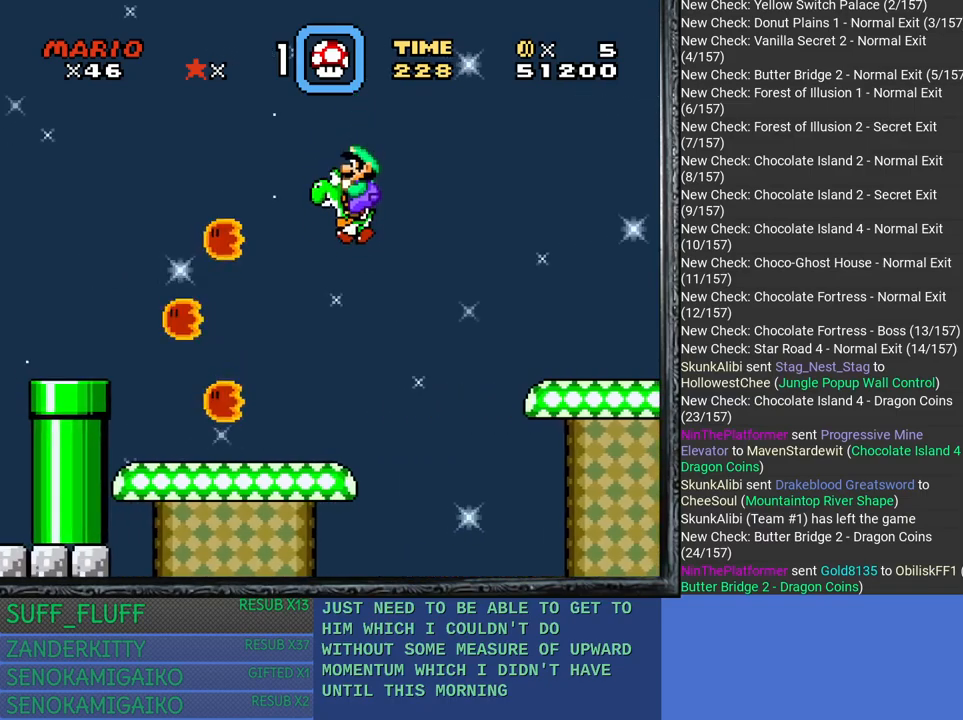
{"buttons": ["CROSS", "SQUARE"], "left_stick": "left", "right_stick": "center", "events": [[350, "CROSS", "down"]]}
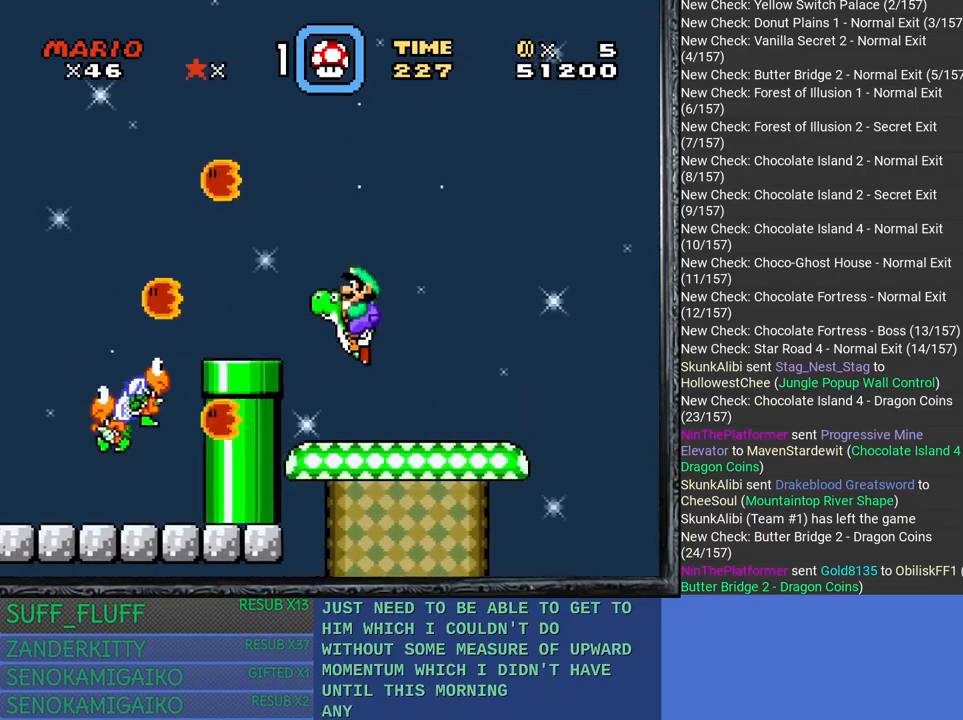
{"buttons": ["SQUARE"], "left_stick": "left", "right_stick": "center", "events": [[183, "CROSS", "up"], [200, "left_stick", "right"], [433, "left_stick", "center"], [483, "left_stick", "left"]]}
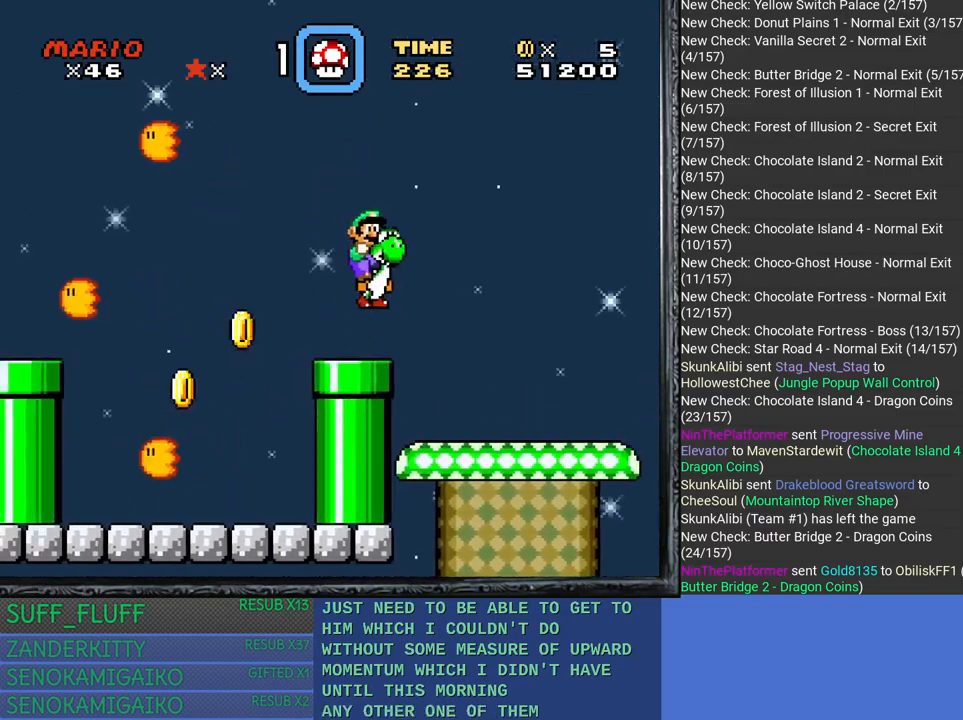
{"buttons": ["CROSS", "SQUARE"], "left_stick": "left", "right_stick": "center", "events": [[267, "CROSS", "down"]]}
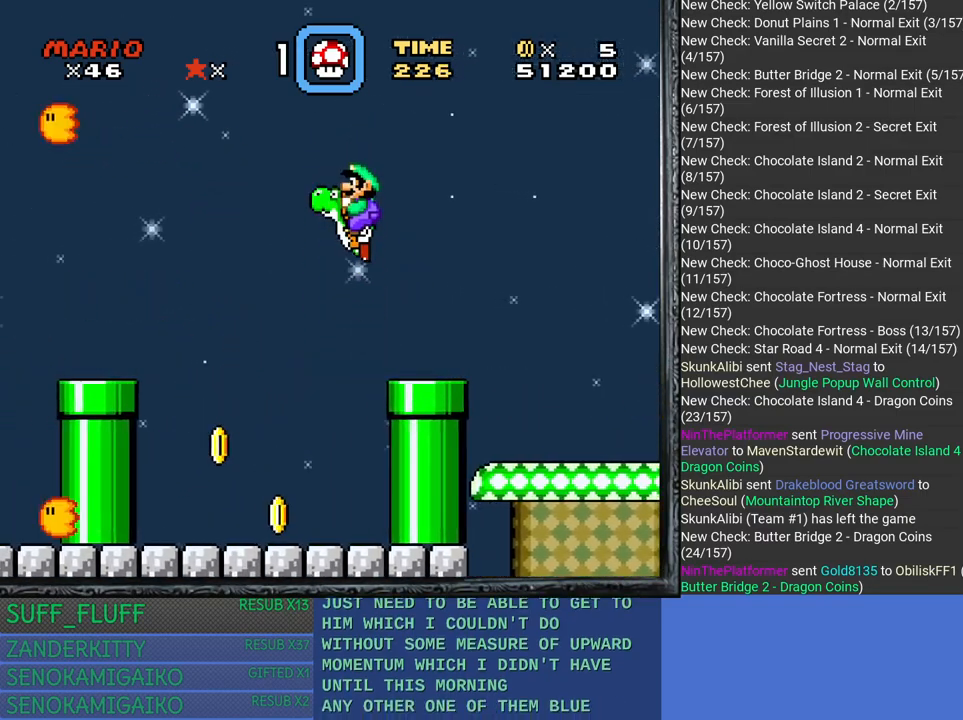
{"buttons": ["SQUARE"], "left_stick": "left", "right_stick": "center", "events": [[433, "CROSS", "up"]]}
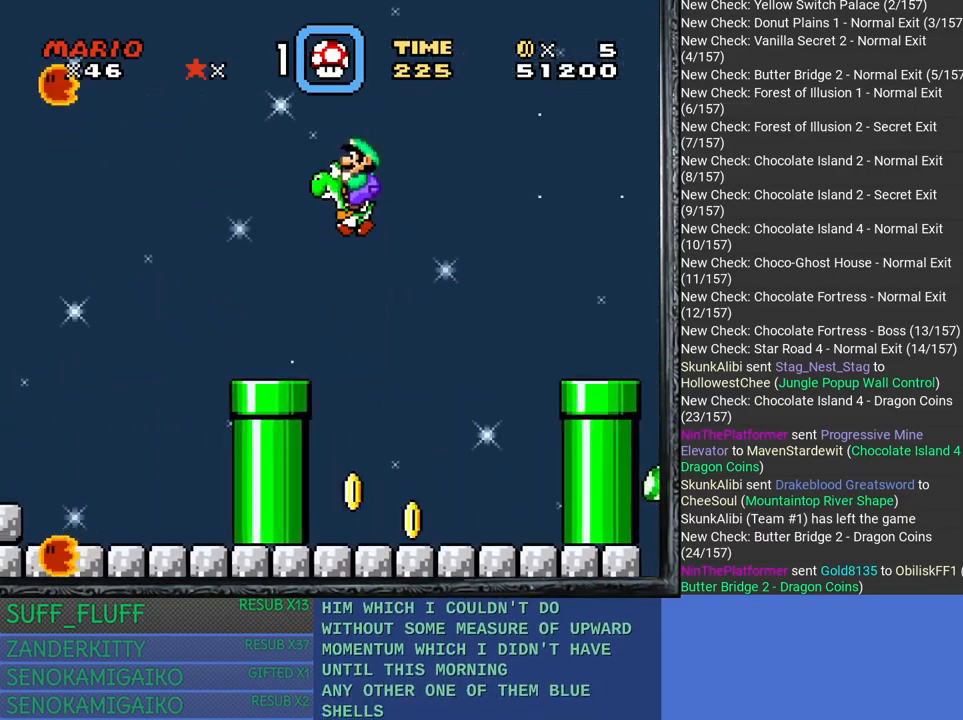
{"buttons": ["SQUARE"], "left_stick": "left", "right_stick": "center", "events": []}
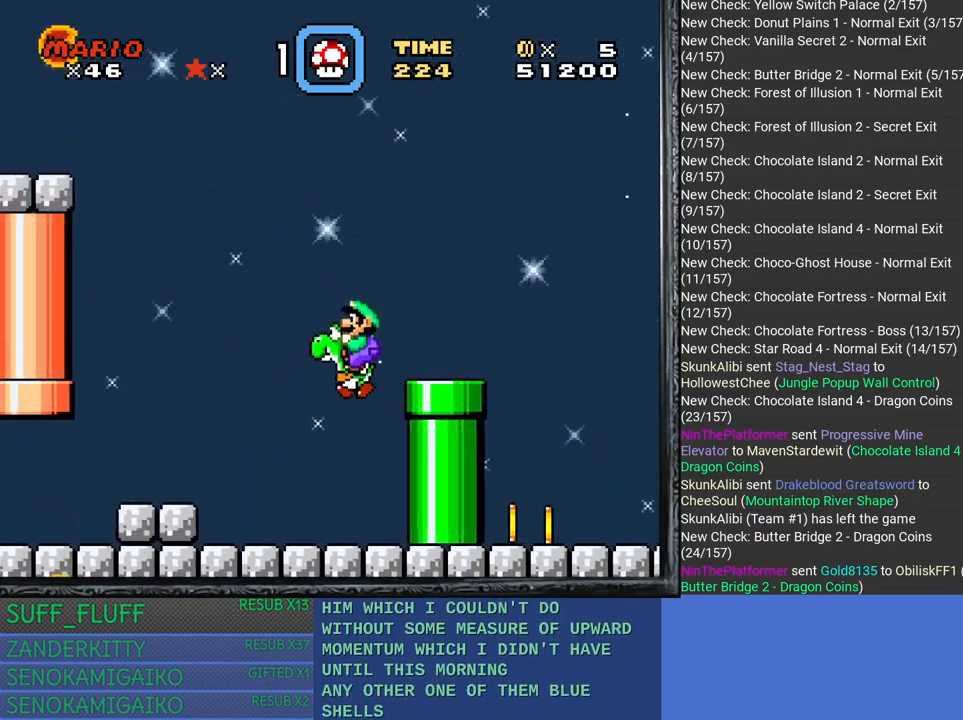
{"buttons": ["SQUARE"], "left_stick": "left", "right_stick": "center", "events": [[317, "CROSS", "down"], [450, "CROSS", "up"]]}
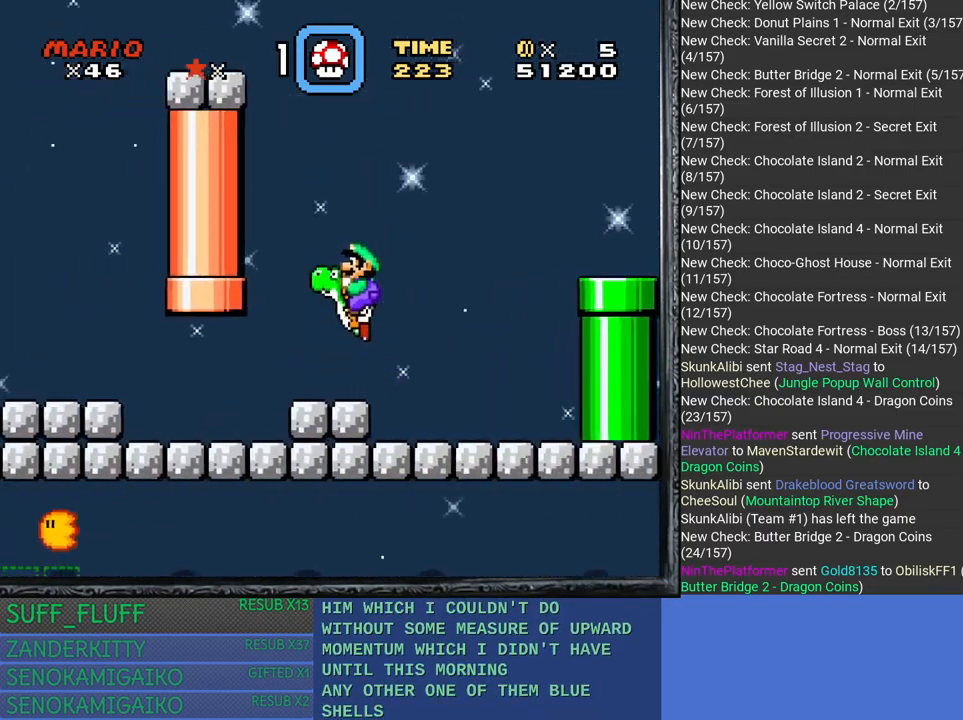
{"buttons": ["SQUARE"], "left_stick": "left", "right_stick": "center", "events": []}
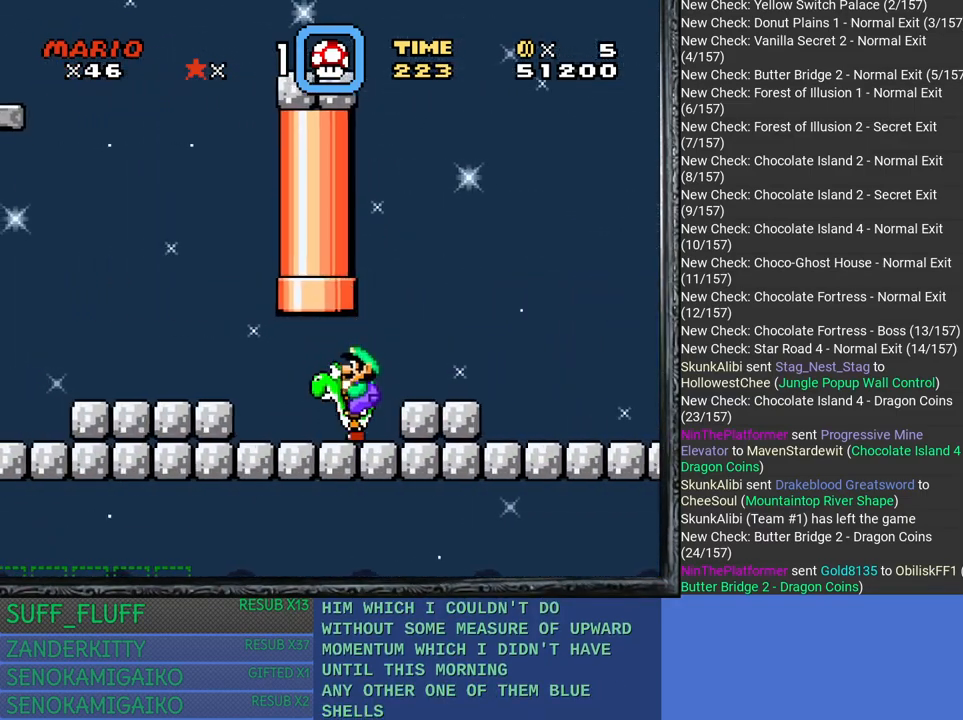
{"buttons": ["SQUARE"], "left_stick": "left", "right_stick": "center", "events": [[267, "CROSS", "down"], [483, "CROSS", "up"]]}
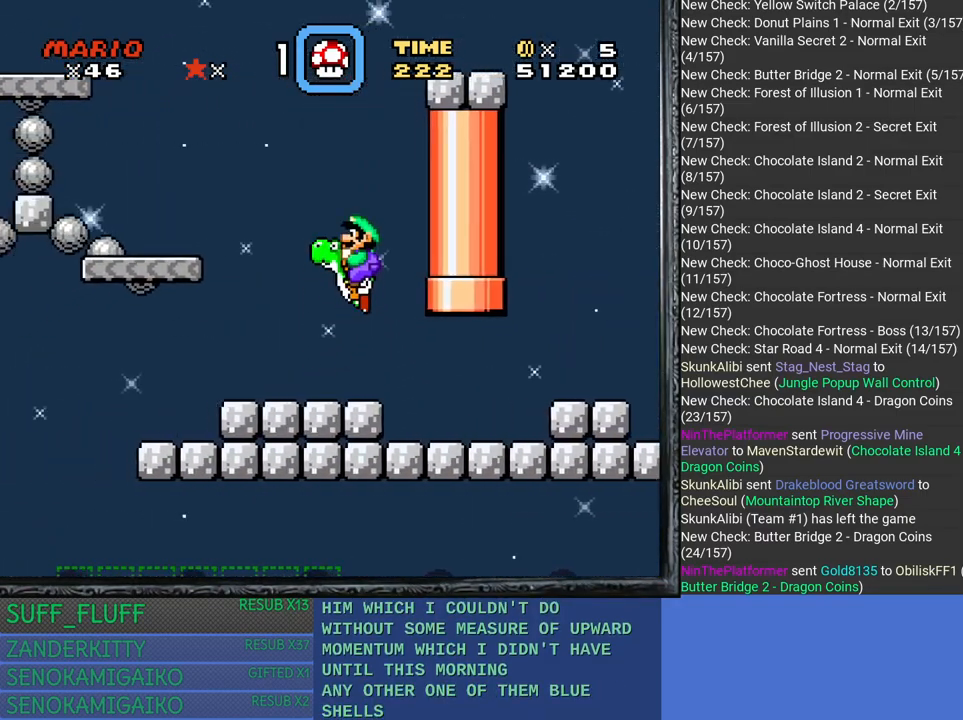
{"buttons": ["SQUARE"], "left_stick": "center", "right_stick": "center", "events": [[133, "left_stick", "right"], [333, "left_stick", "center"]]}
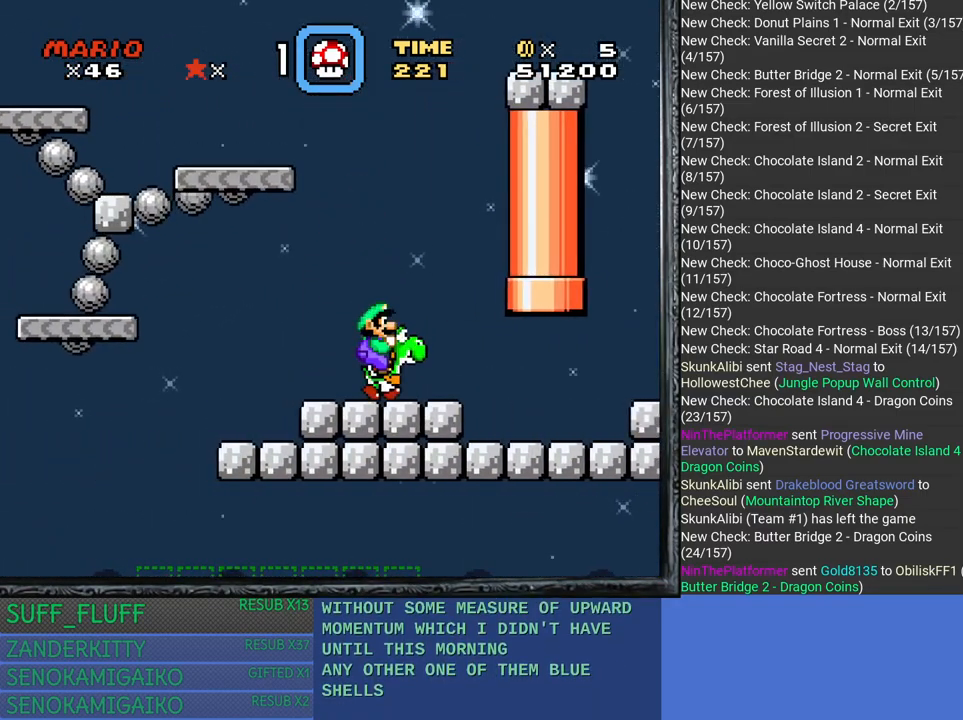
{"buttons": ["CROSS", "SQUARE"], "left_stick": "left", "right_stick": "center", "events": [[100, "left_stick", "left"], [250, "CROSS", "down"]]}
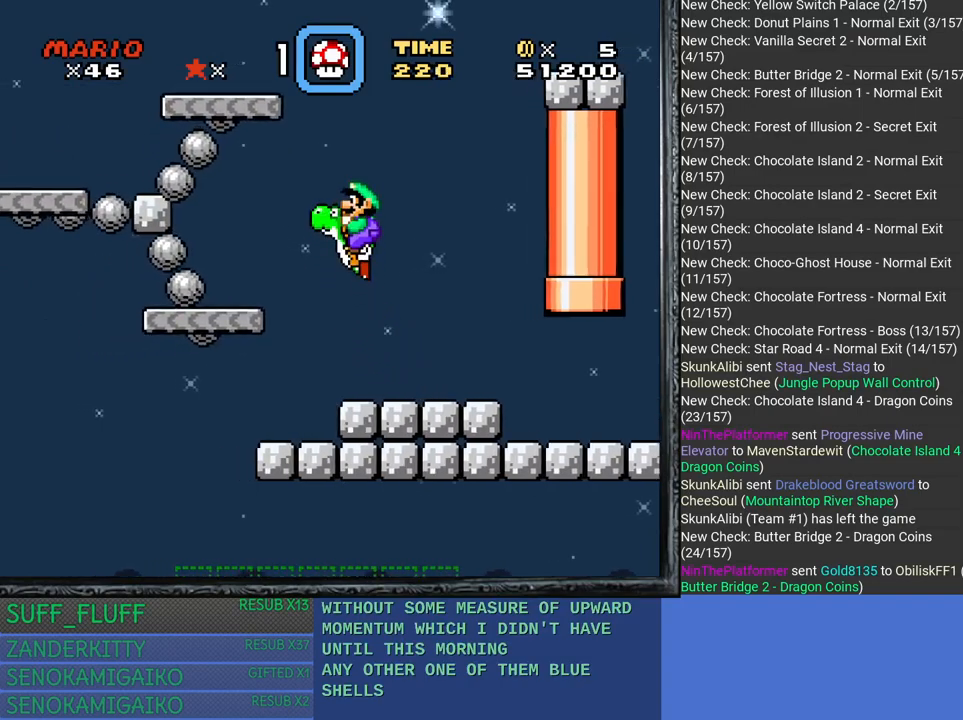
{"buttons": ["SQUARE"], "left_stick": "up-left", "right_stick": "center", "events": [[133, "CROSS", "up"], [133, "left_stick", "center"], [183, "left_stick", "right"], [350, "left_stick", "center"], [500, "left_stick", "up-left"]]}
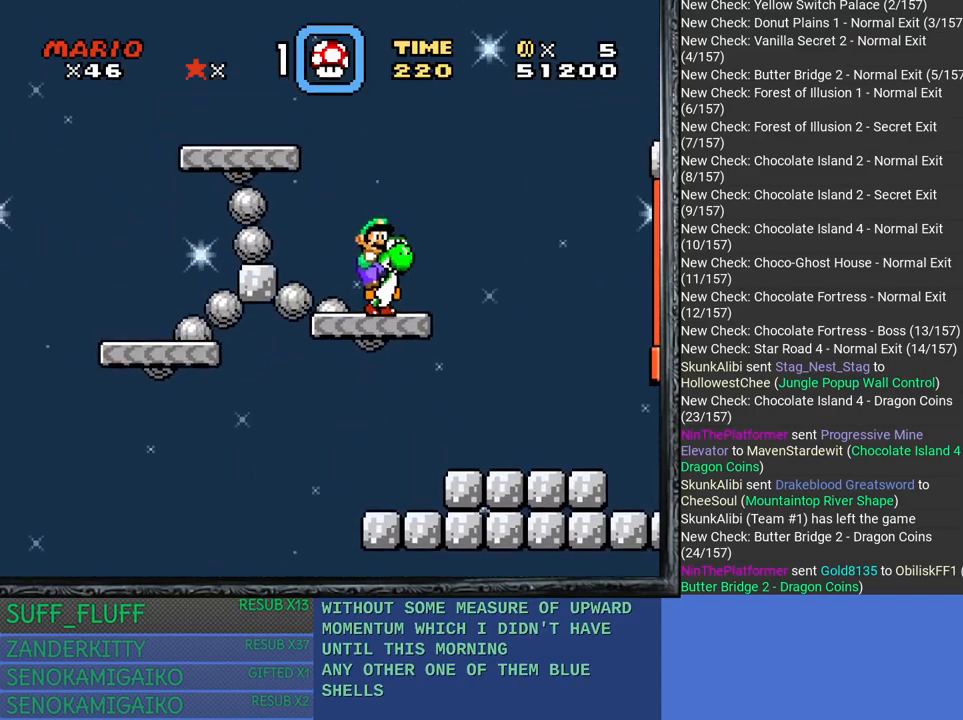
{"buttons": ["SQUARE"], "left_stick": "center", "right_stick": "center", "events": [[100, "left_stick", "center"]]}
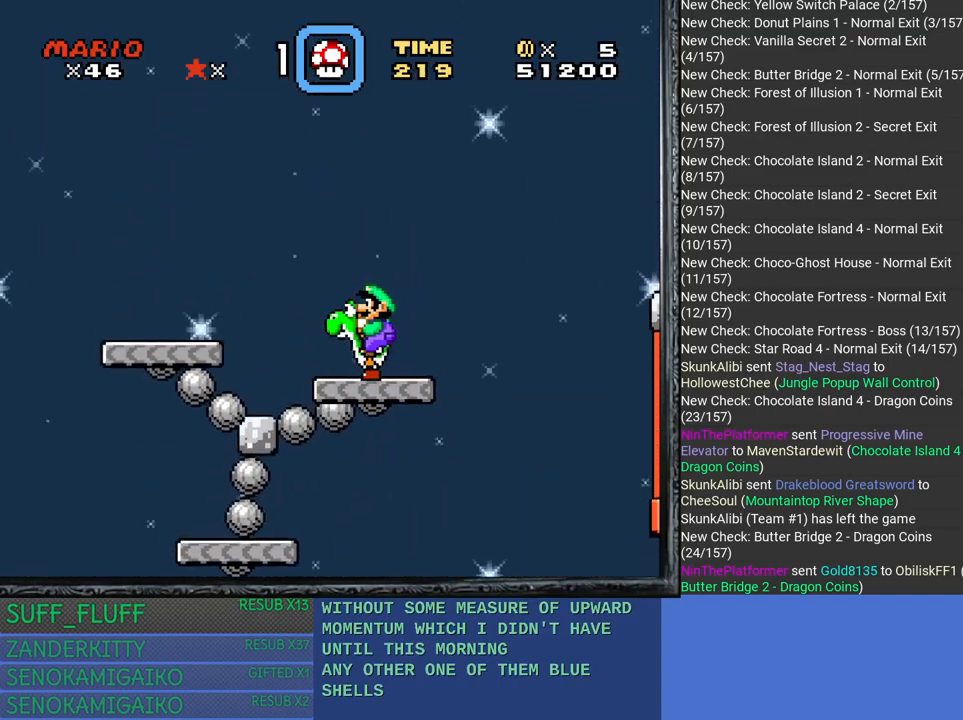
{"buttons": ["SQUARE"], "left_stick": "down", "right_stick": "center", "events": [[183, "left_stick", "down"], [333, "left_stick", "center"], [483, "left_stick", "down"]]}
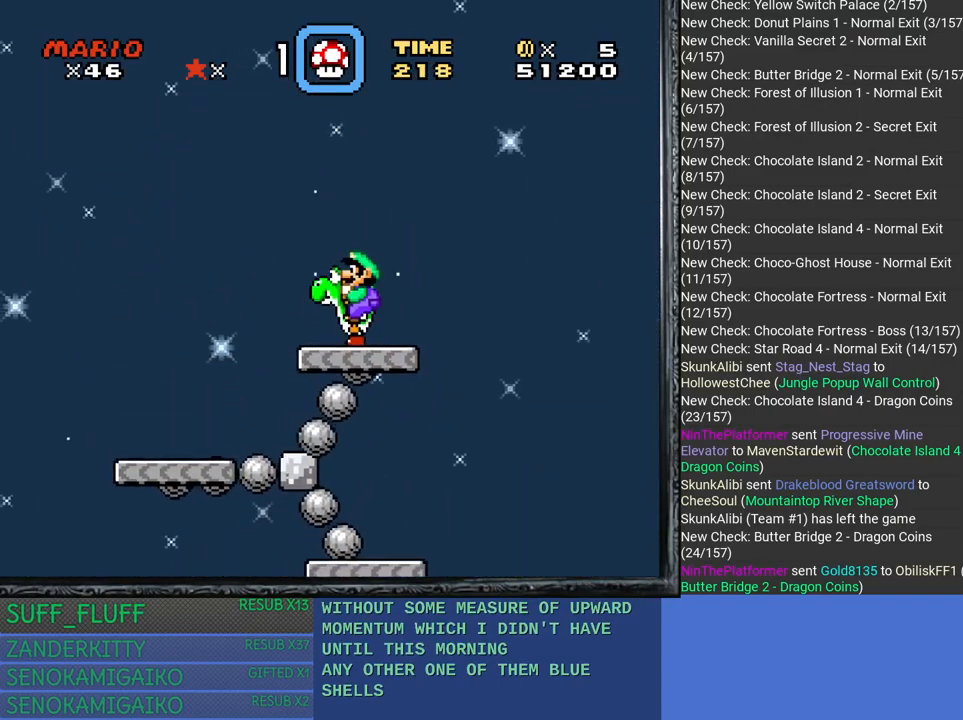
{"buttons": ["SQUARE"], "left_stick": "down", "right_stick": "center", "events": [[150, "left_stick", "center"], [217, "left_stick", "down"], [333, "left_stick", "center"], [383, "left_stick", "down"]]}
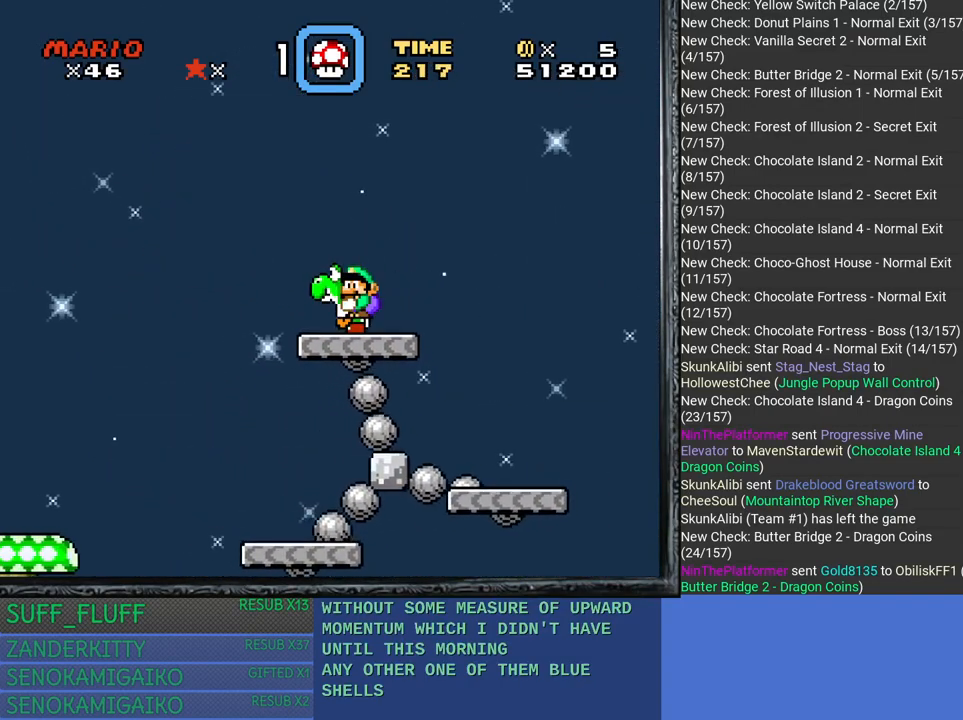
{"buttons": ["SQUARE"], "left_stick": "up-left", "right_stick": "center", "events": [[33, "left_stick", "center"], [83, "left_stick", "down"], [233, "left_stick", "center"], [483, "left_stick", "up-left"]]}